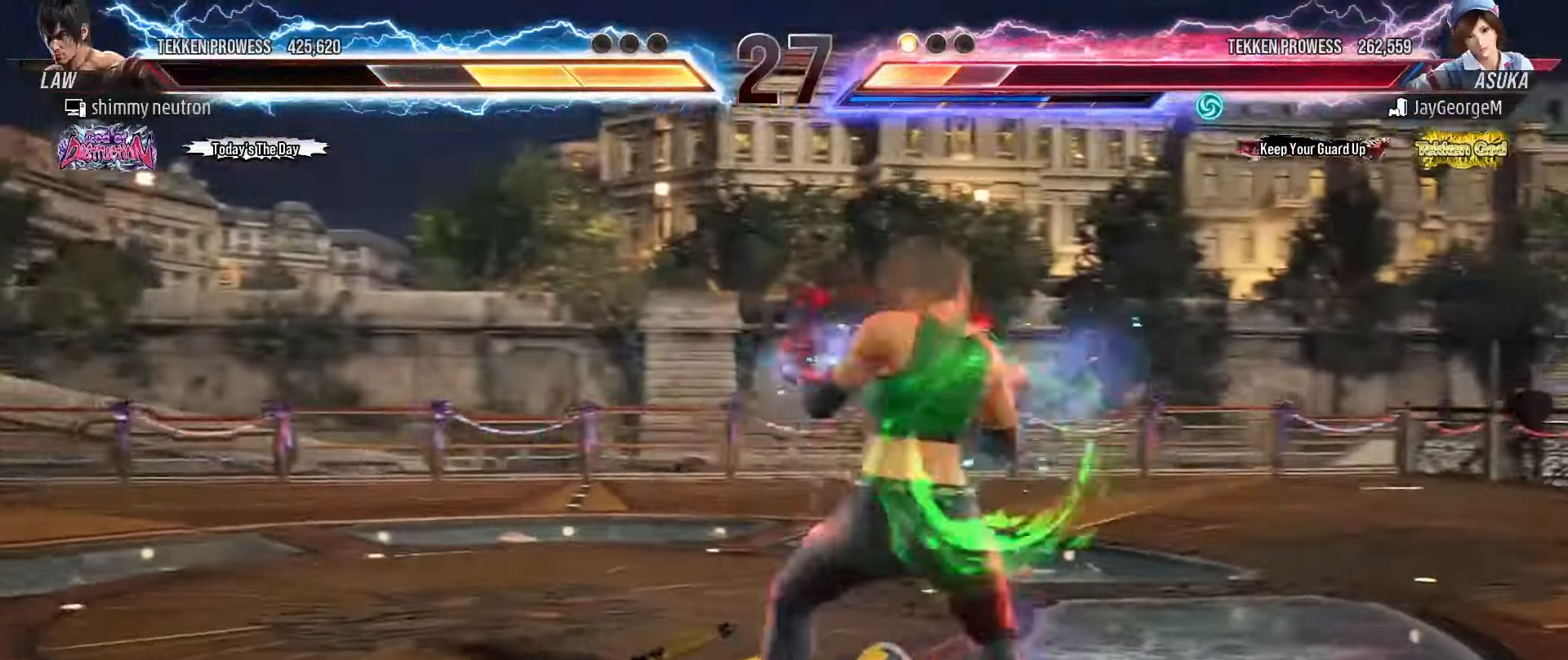
Gameplay with a controller (arcade stick); each line is a JSON object with the inputs held at the frame after it. "events" lists button and stick changes between this image and that frame as [ms after this image, input, new state], when the widget could be followed in between. Not read: L3 R3.
{"buttons": [], "left_stick": "left", "events": [[33, "left_stick", "up"], [83, "left_stick", "center"], [200, "left_stick", "left"]]}
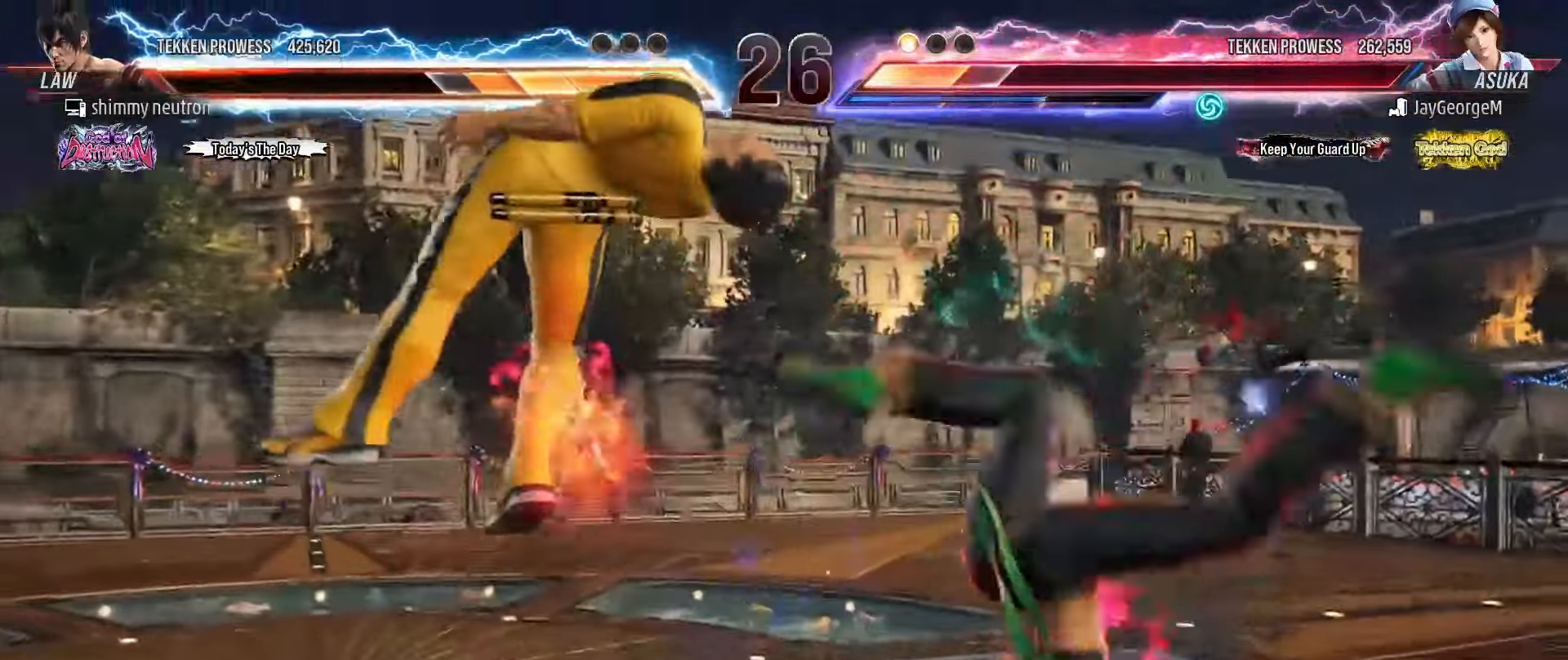
{"buttons": [], "left_stick": "left", "events": [[433, "SQUARE", "down"], [483, "SQUARE", "up"]]}
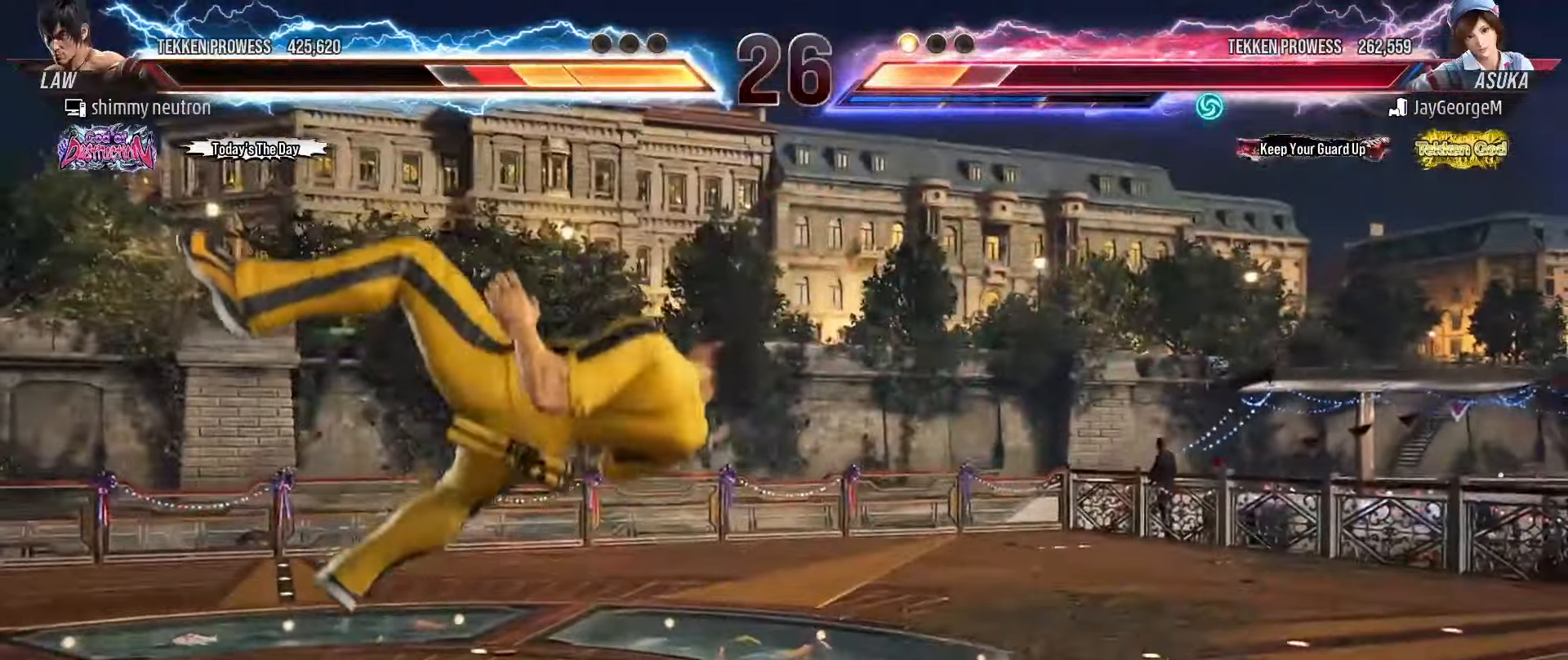
{"buttons": [], "left_stick": "center", "events": [[50, "SQUARE", "down"], [67, "left_stick", "center"], [117, "SQUARE", "up"], [183, "SQUARE", "down"], [300, "SQUARE", "up"]]}
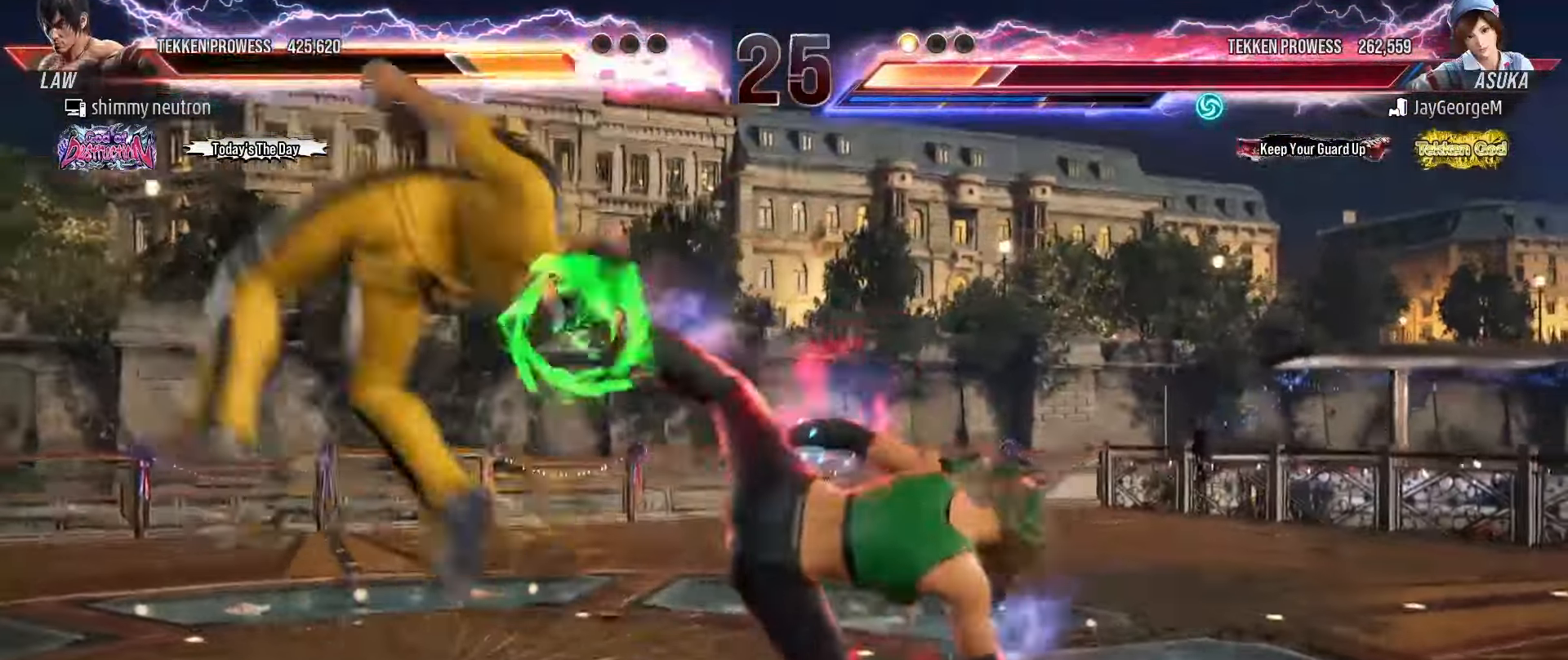
{"buttons": [], "left_stick": "center", "events": []}
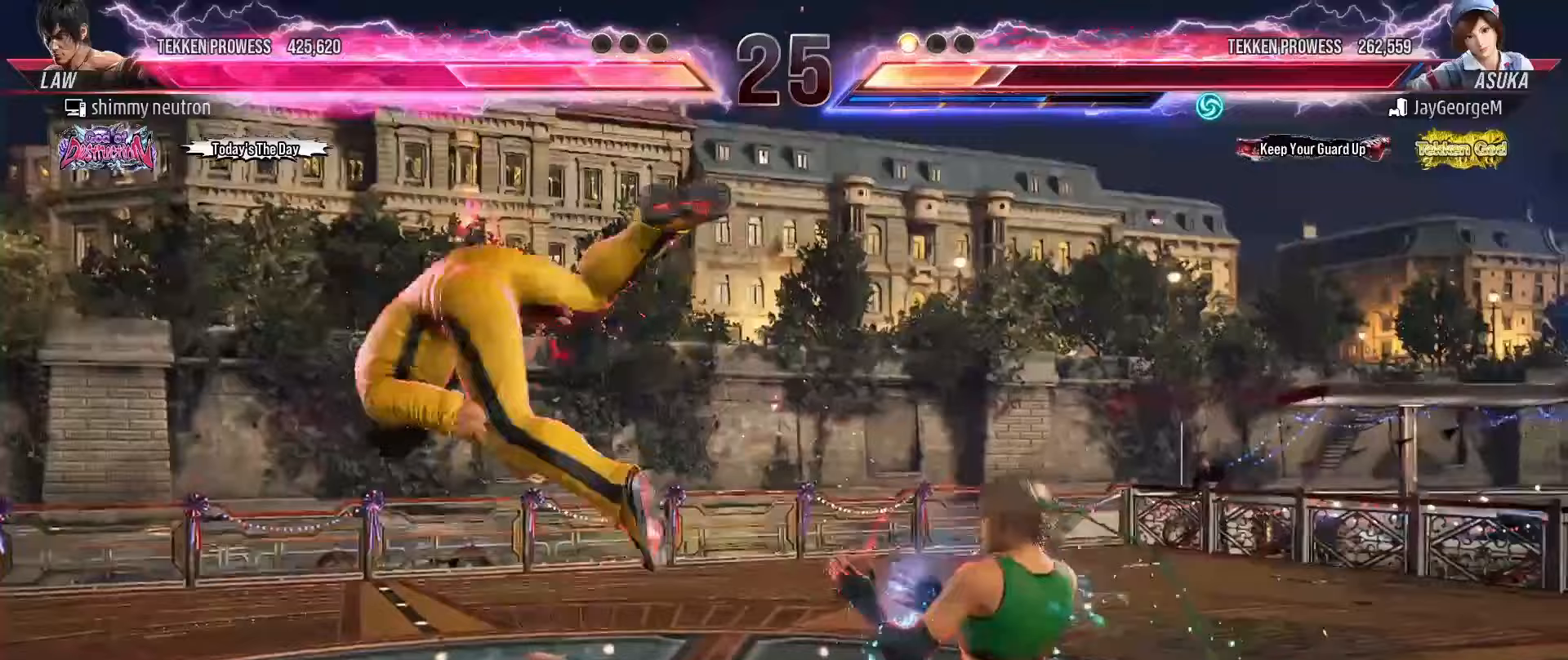
{"buttons": [], "left_stick": "center", "events": [[250, "SQUARE", "down"], [283, "SQUARE", "up"]]}
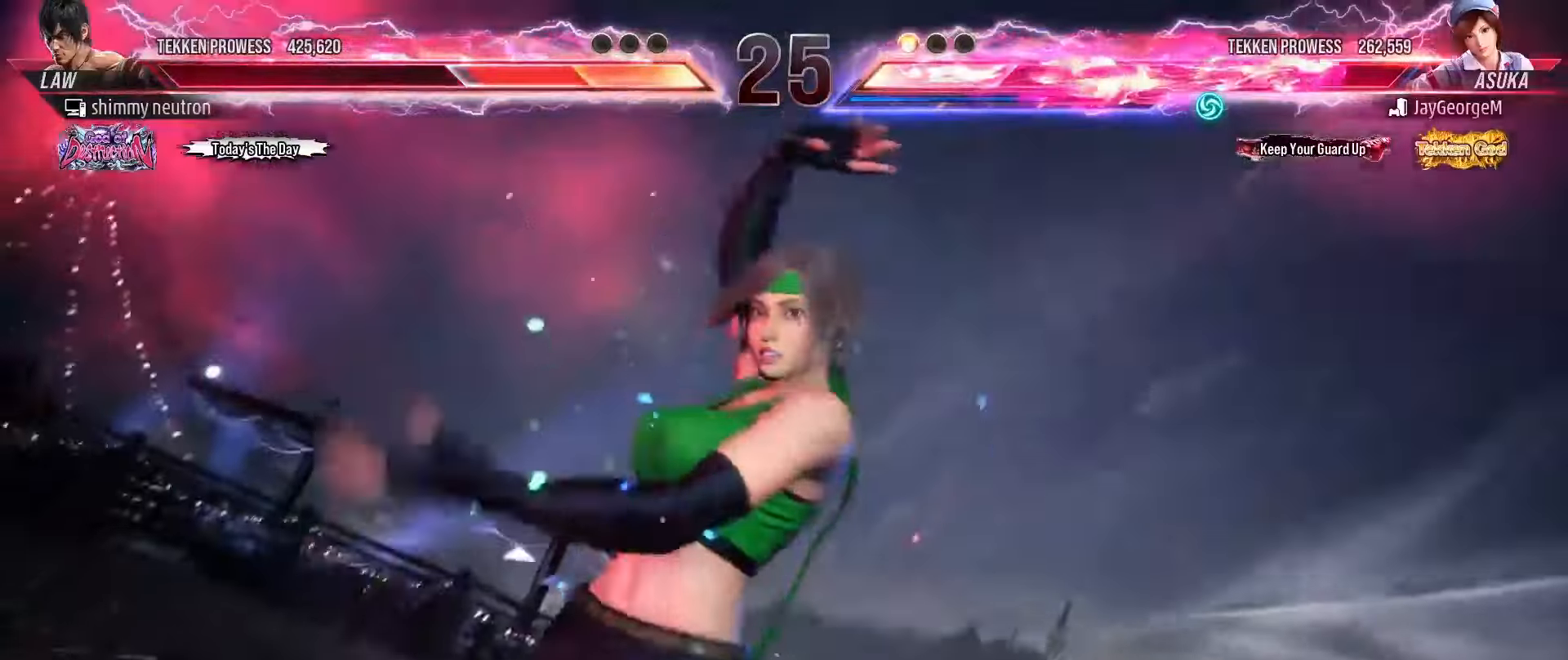
{"buttons": [], "left_stick": "center", "events": []}
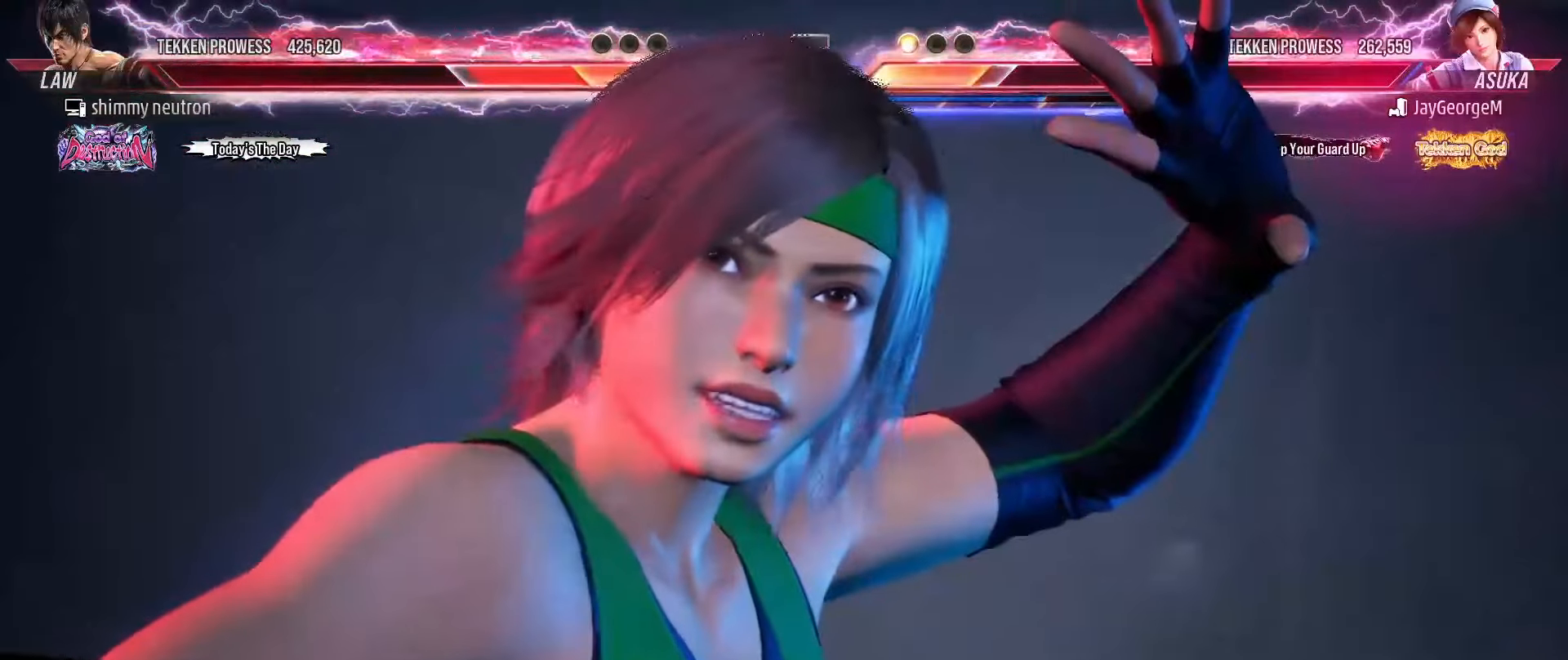
{"buttons": [], "left_stick": "center", "events": []}
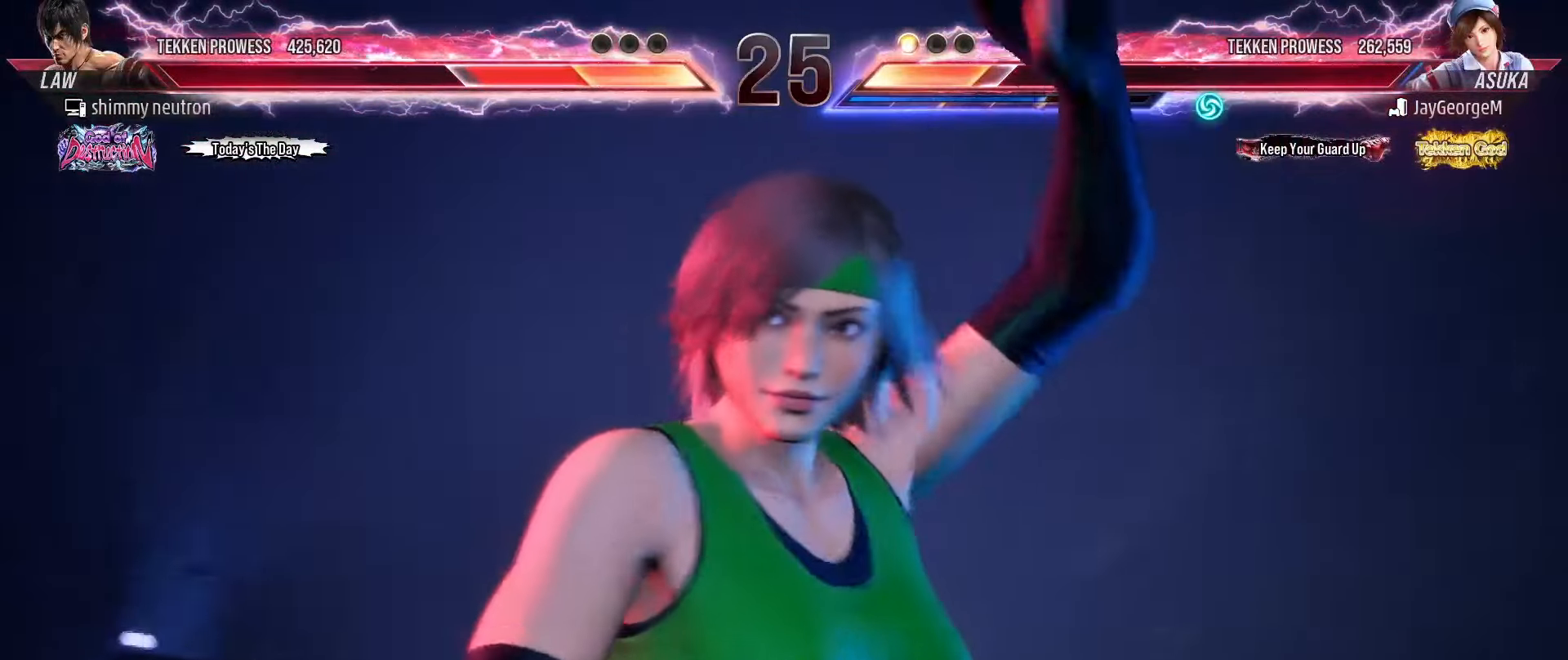
{"buttons": [], "left_stick": "center", "events": []}
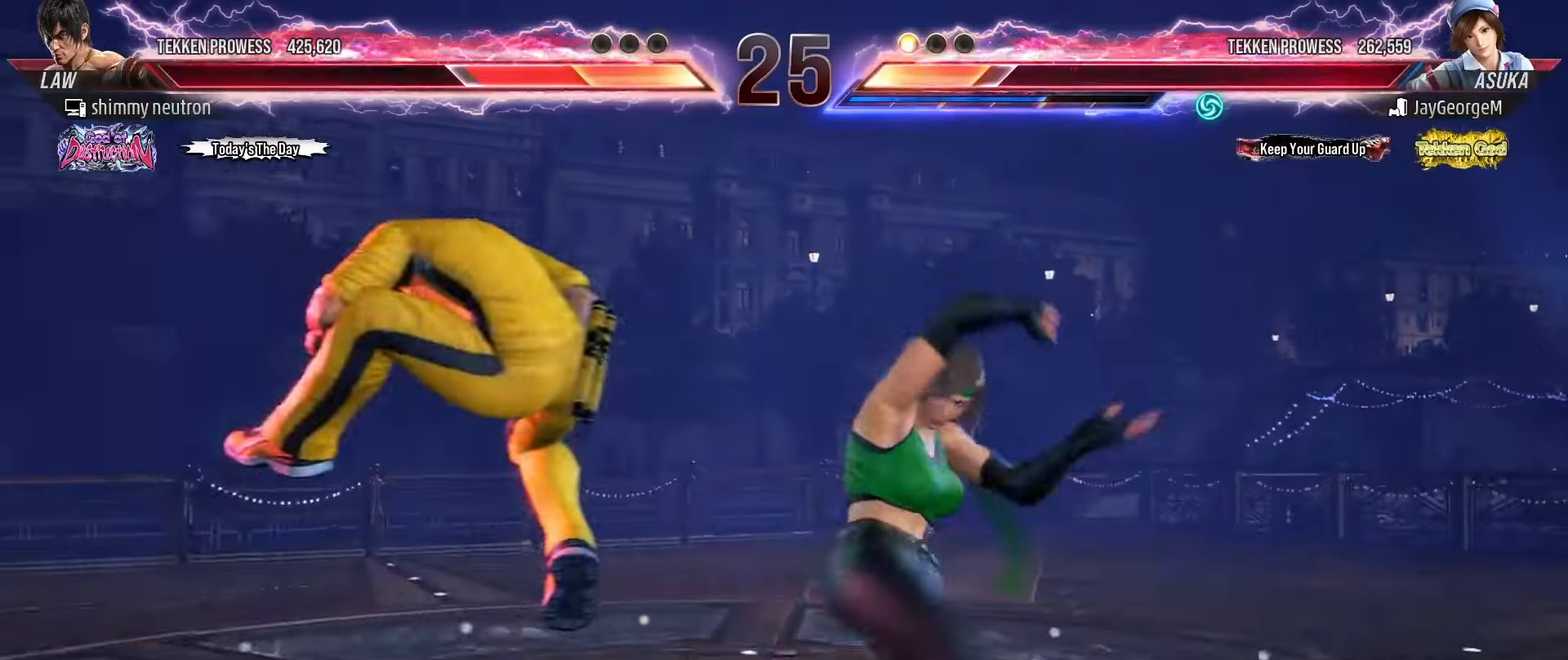
{"buttons": [], "left_stick": "center", "events": [[300, "SQUARE", "down"], [383, "SQUARE", "up"], [417, "SQUARE", "down"], [483, "SQUARE", "up"]]}
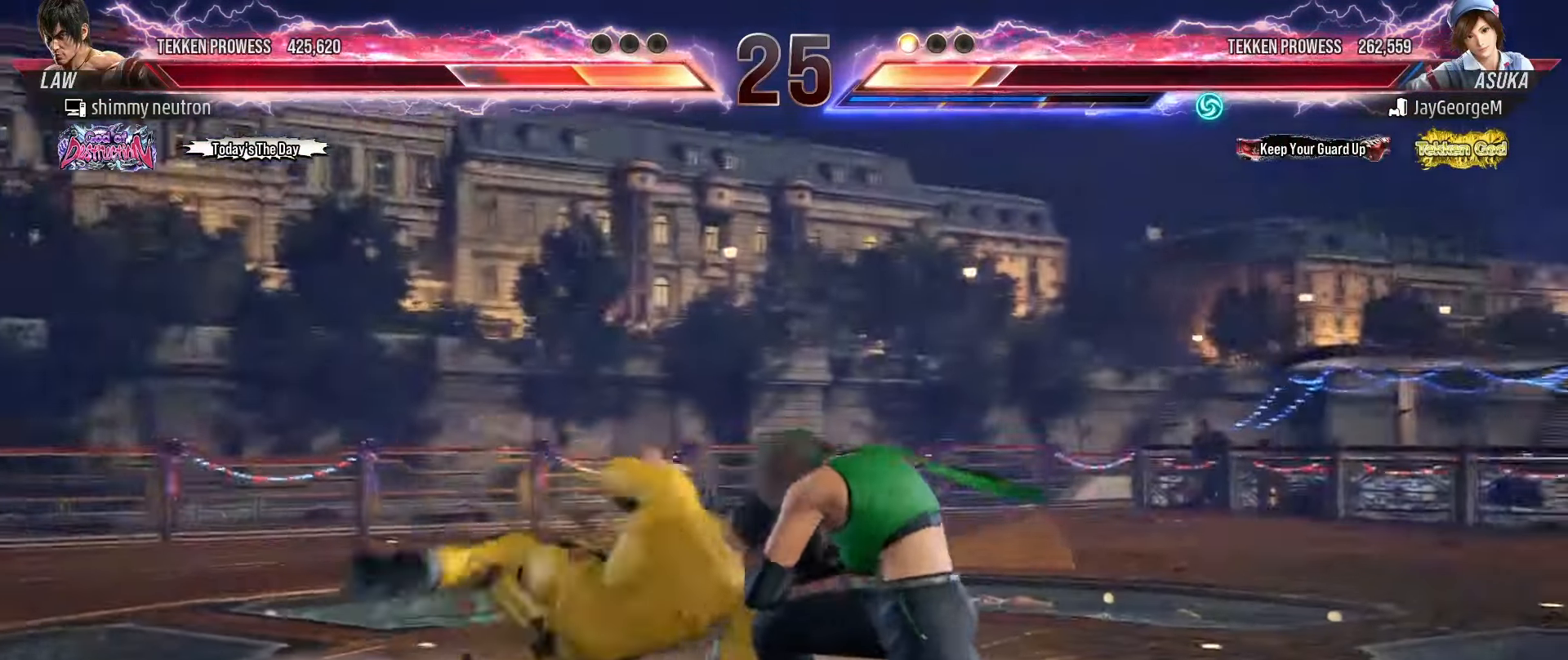
{"buttons": ["TRIANGLE"], "left_stick": "center", "events": [[33, "SQUARE", "down"], [150, "SQUARE", "up"], [150, "TRIANGLE", "down"], [217, "TRIANGLE", "up"], [333, "SQUARE", "down"], [433, "TRIANGLE", "down"], [450, "SQUARE", "up"]]}
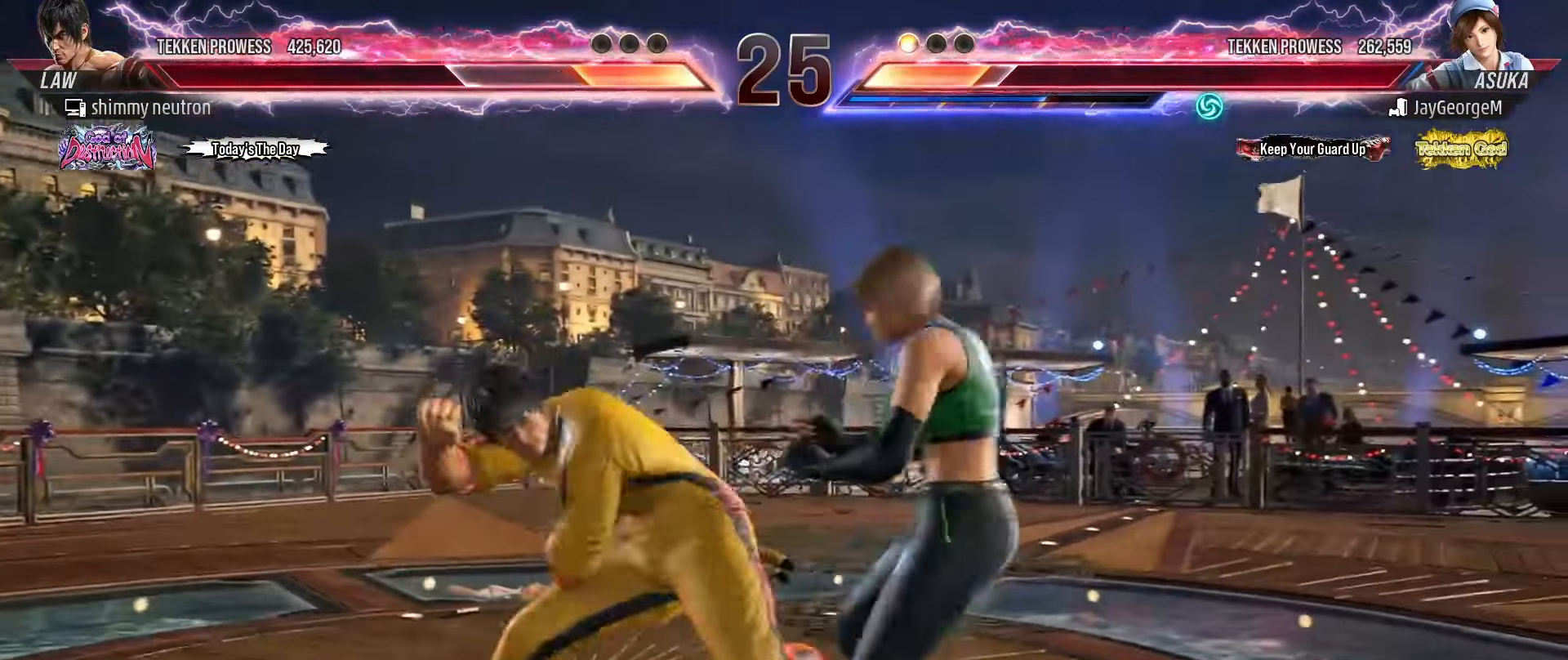
{"buttons": [], "left_stick": "center", "events": [[17, "SQUARE", "down"], [17, "TRIANGLE", "up"], [83, "L1", "down"], [83, "TRIANGLE", "down"], [117, "L1", "up"], [117, "SQUARE", "up"], [150, "SQUARE", "down"], [167, "TRIANGLE", "up"], [217, "TRIANGLE", "down"], [267, "SQUARE", "up"], [300, "TRIANGLE", "up"]]}
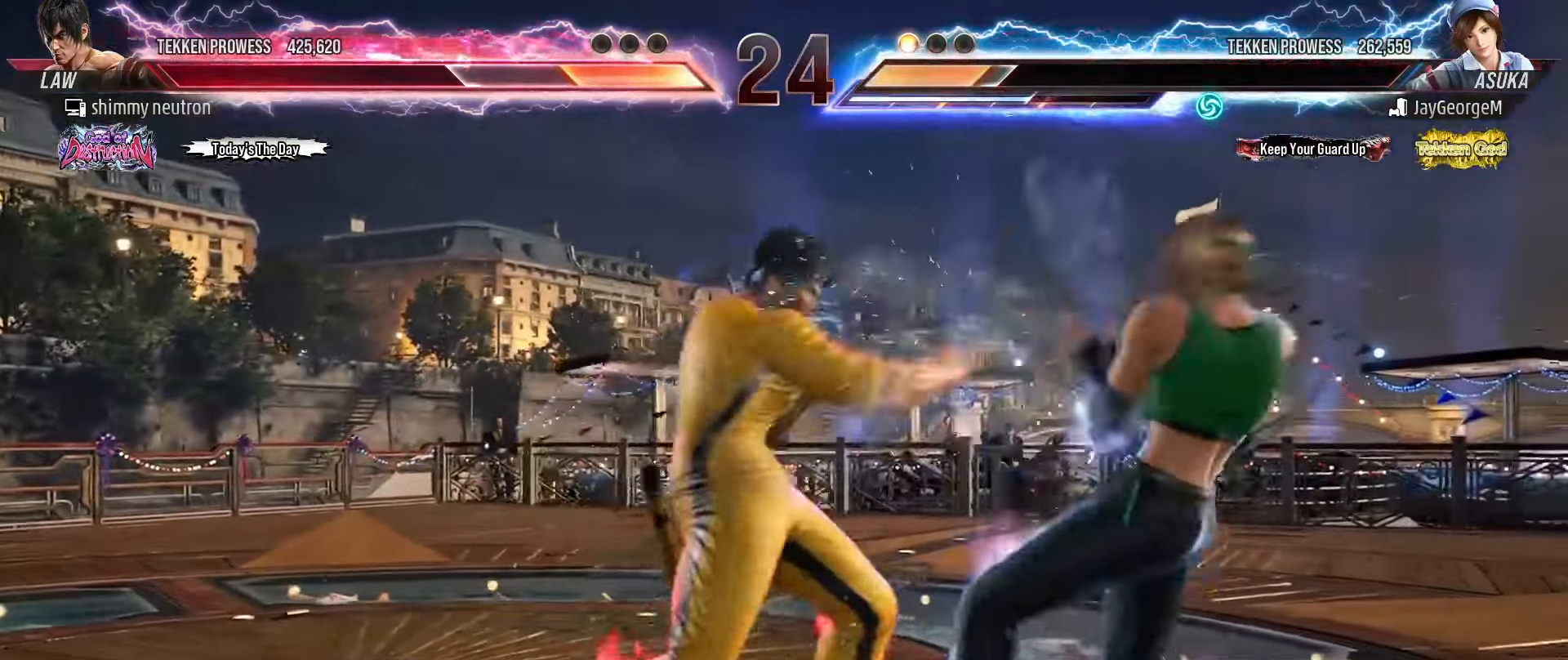
{"buttons": [], "left_stick": "left", "events": [[33, "left_stick", "left"], [267, "left_stick", "center"], [350, "left_stick", "left"], [433, "left_stick", "center"], [483, "left_stick", "left"]]}
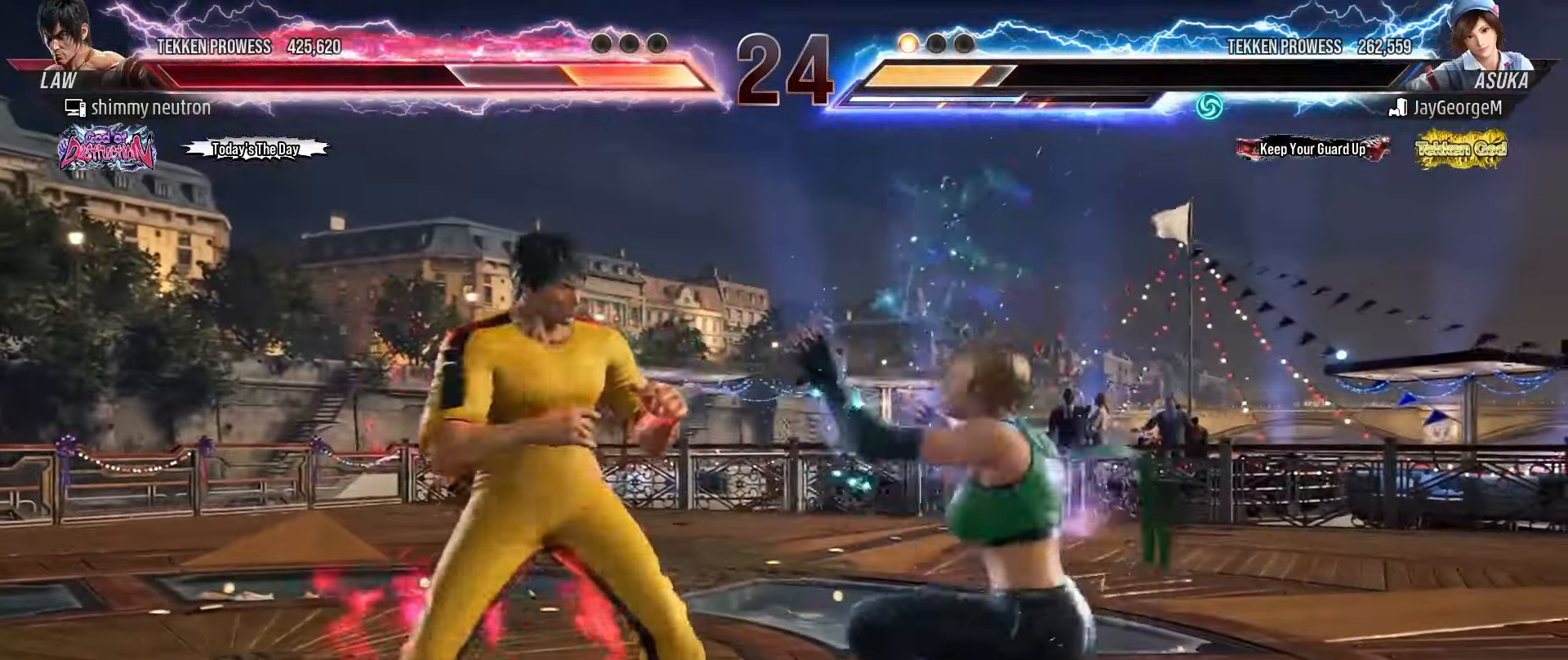
{"buttons": [], "left_stick": "left", "events": []}
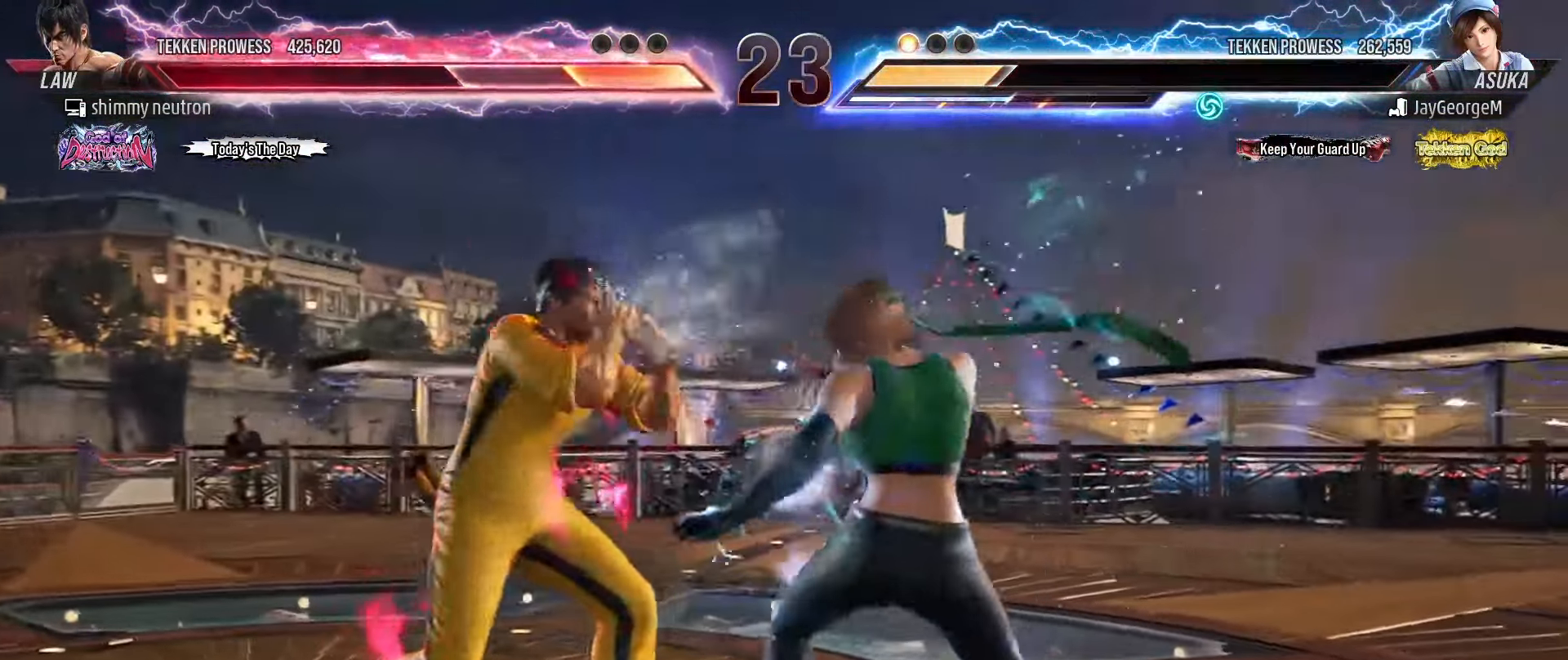
{"buttons": ["CROSS"], "left_stick": "center", "events": [[50, "left_stick", "center"], [67, "SQUARE", "down"], [117, "SQUARE", "up"], [167, "TRIANGLE", "down"], [250, "TRIANGLE", "up"], [317, "CROSS", "down"], [417, "CROSS", "up"], [483, "CROSS", "down"]]}
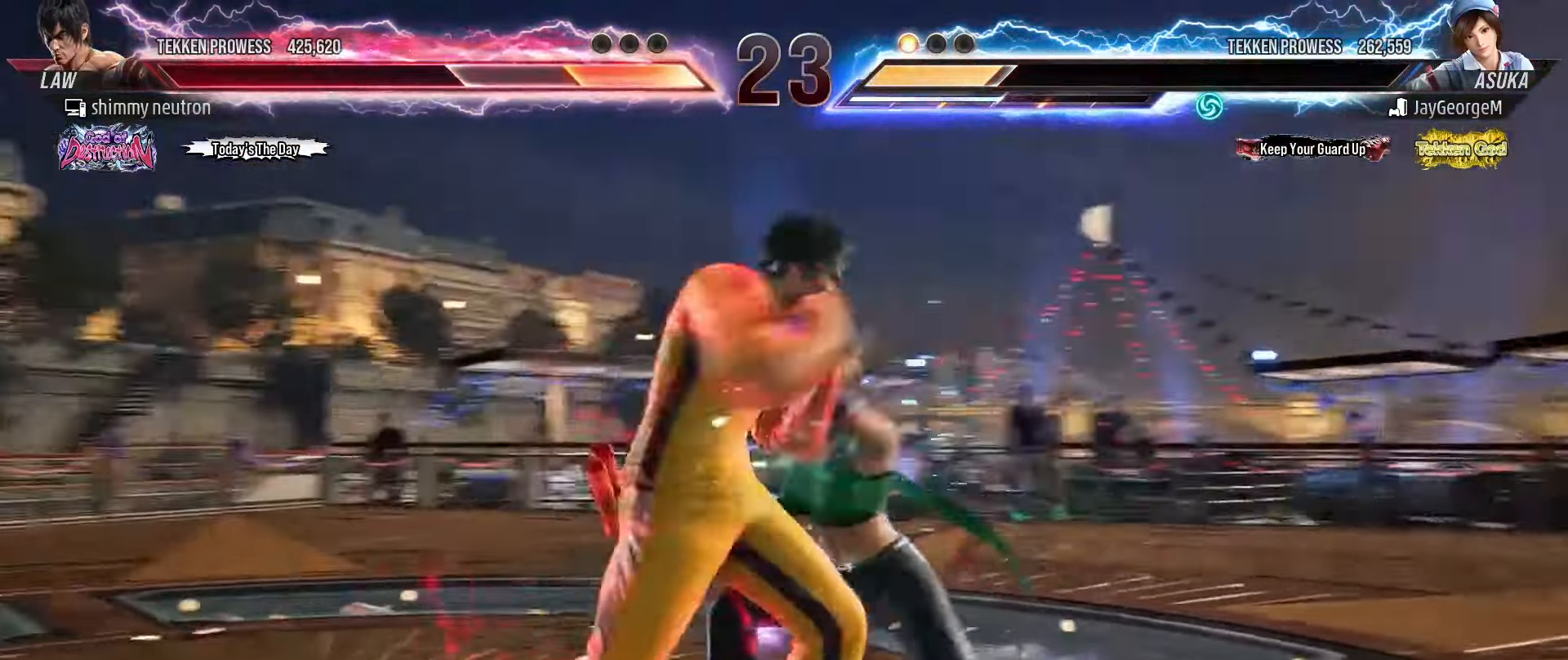
{"buttons": [], "left_stick": "left", "events": [[33, "CROSS", "up"], [100, "CROSS", "down"], [167, "CROSS", "up"], [200, "left_stick", "left"]]}
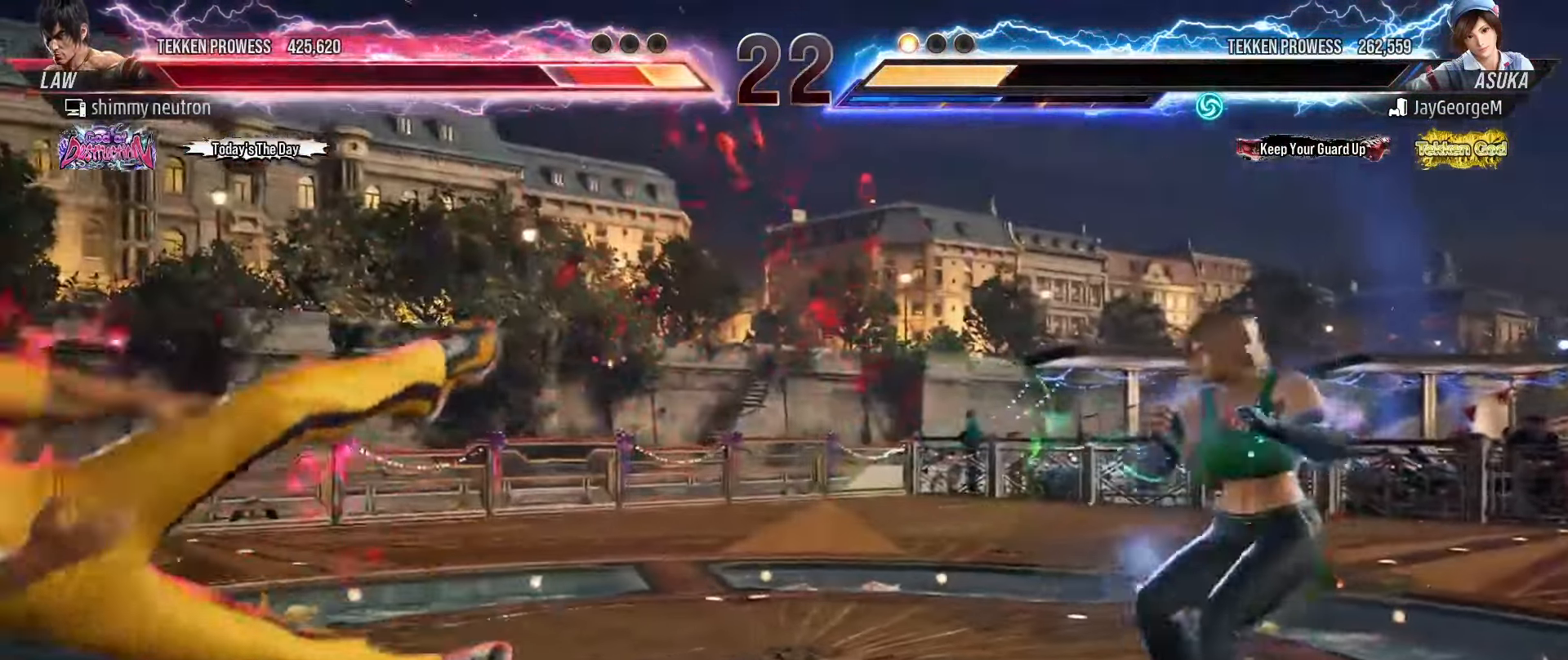
{"buttons": [], "left_stick": "left", "events": [[400, "left_stick", "center"], [467, "left_stick", "left"]]}
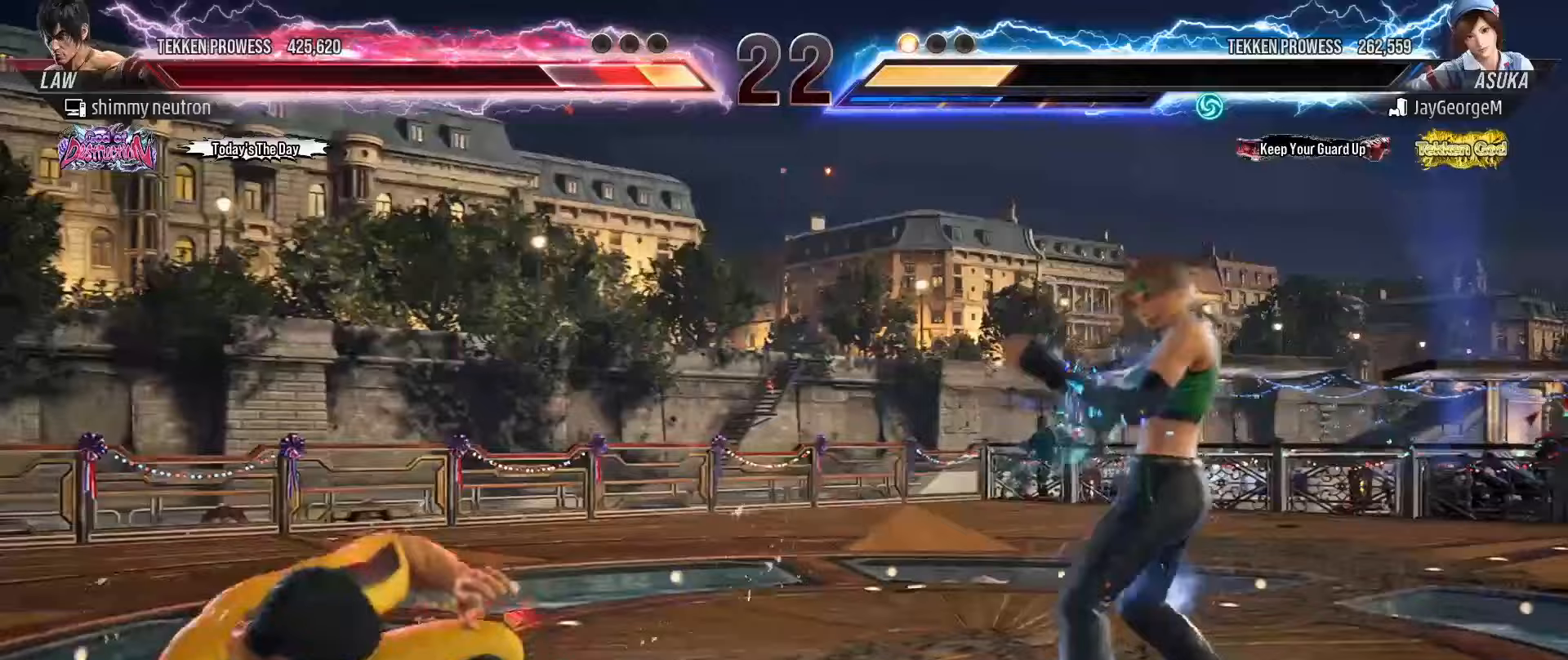
{"buttons": [], "left_stick": "right", "events": [[50, "left_stick", "center"], [117, "left_stick", "left"], [183, "left_stick", "center"], [300, "left_stick", "right"], [383, "left_stick", "center"], [433, "left_stick", "right"]]}
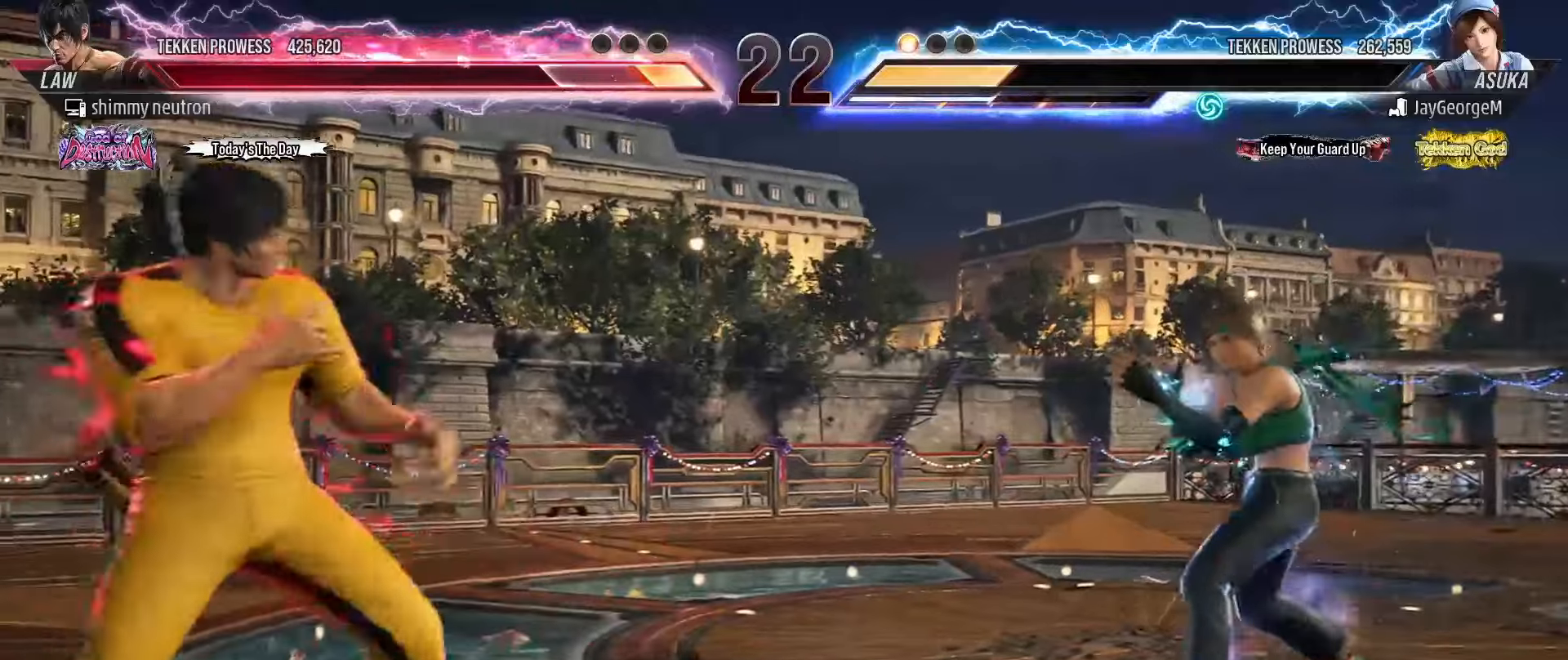
{"buttons": [], "left_stick": "down-left", "events": [[33, "left_stick", "left"], [133, "left_stick", "center"], [183, "left_stick", "left"], [333, "left_stick", "down-left"]]}
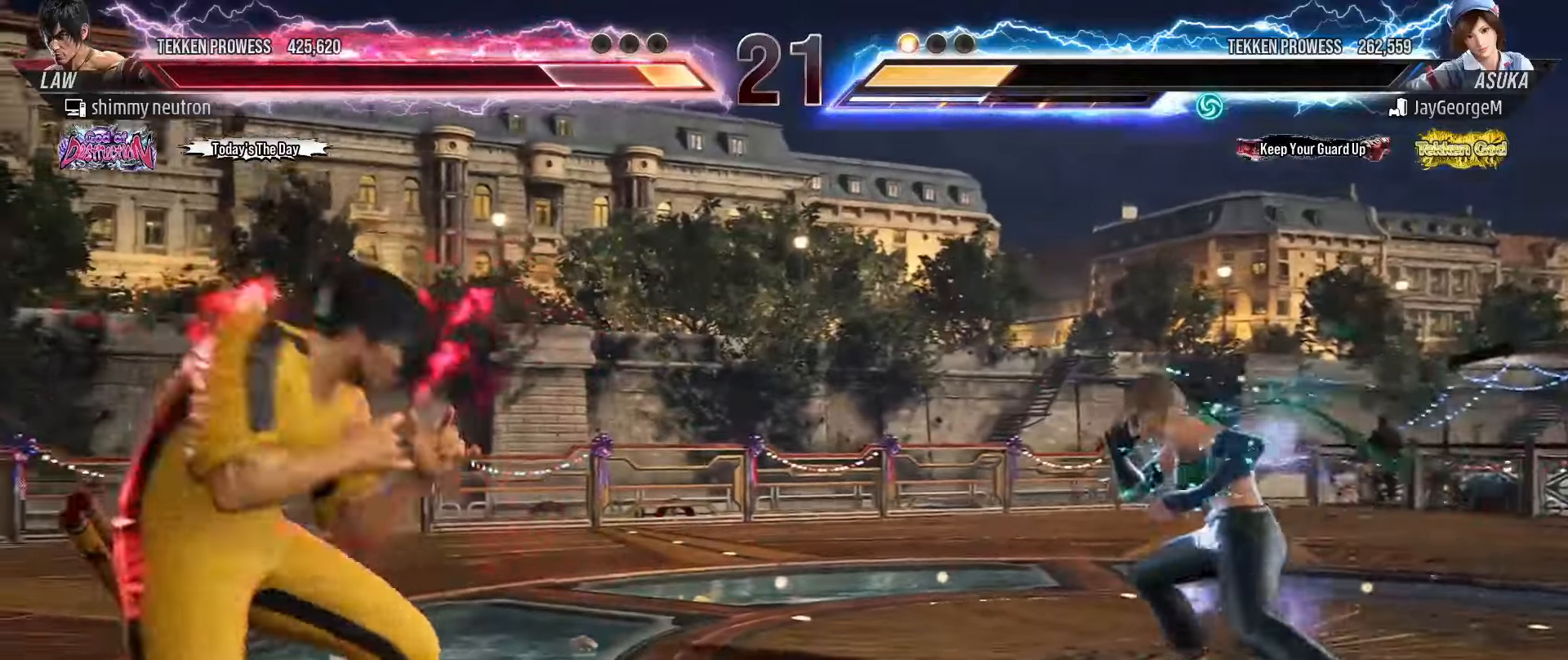
{"buttons": [], "left_stick": "left"}
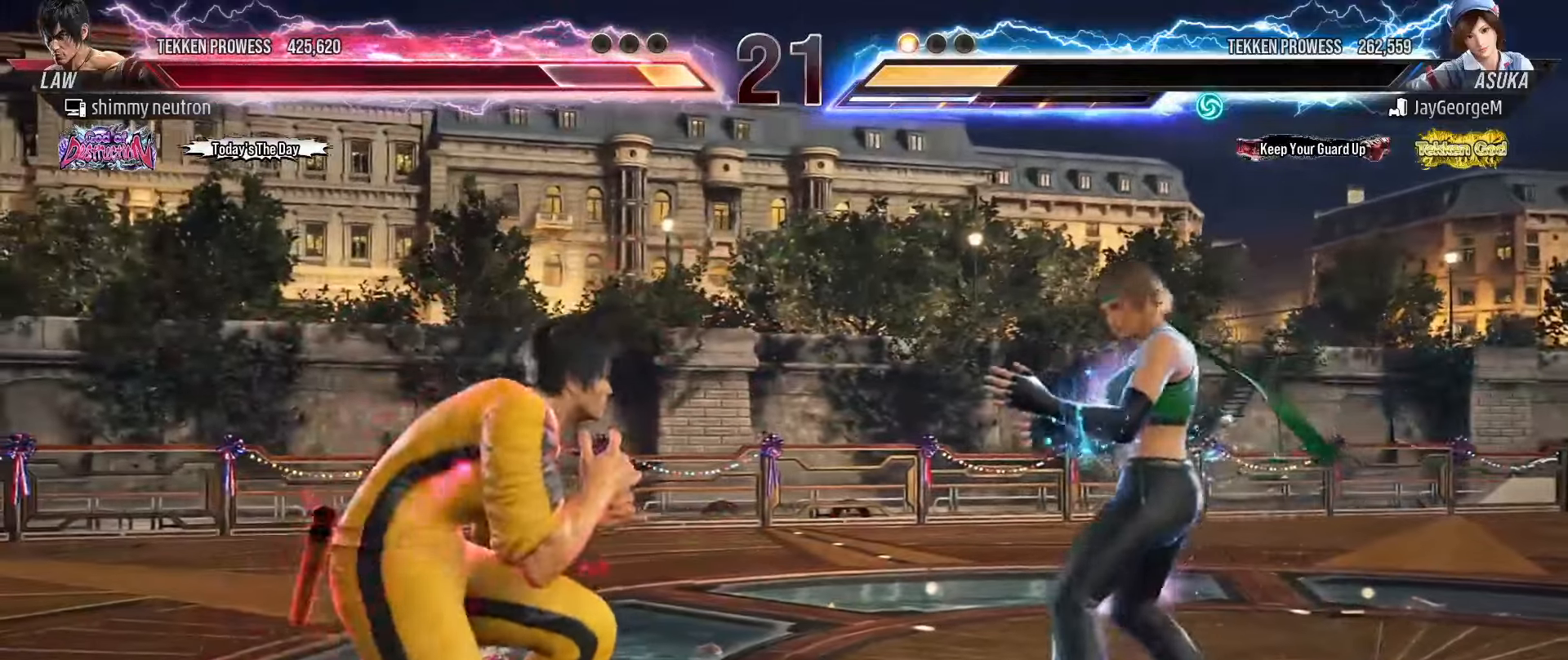
{"buttons": [], "left_stick": "left", "events": [[100, "left_stick", "center"], [167, "left_stick", "left"], [300, "left_stick", "down-left"], [383, "left_stick", "left"]]}
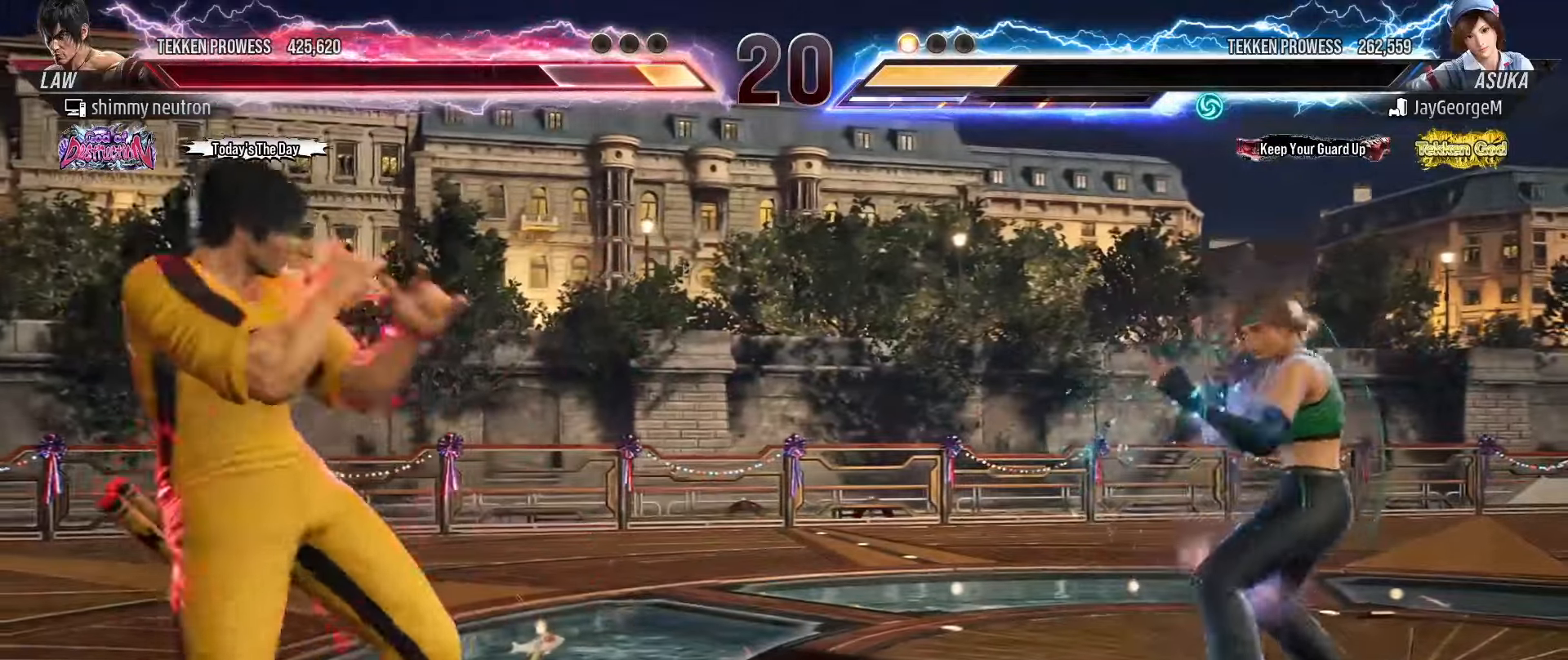
{"buttons": [], "left_stick": "down-right", "events": [[67, "left_stick", "down-left"], [167, "left_stick", "left"], [283, "left_stick", "down"], [500, "left_stick", "down-right"]]}
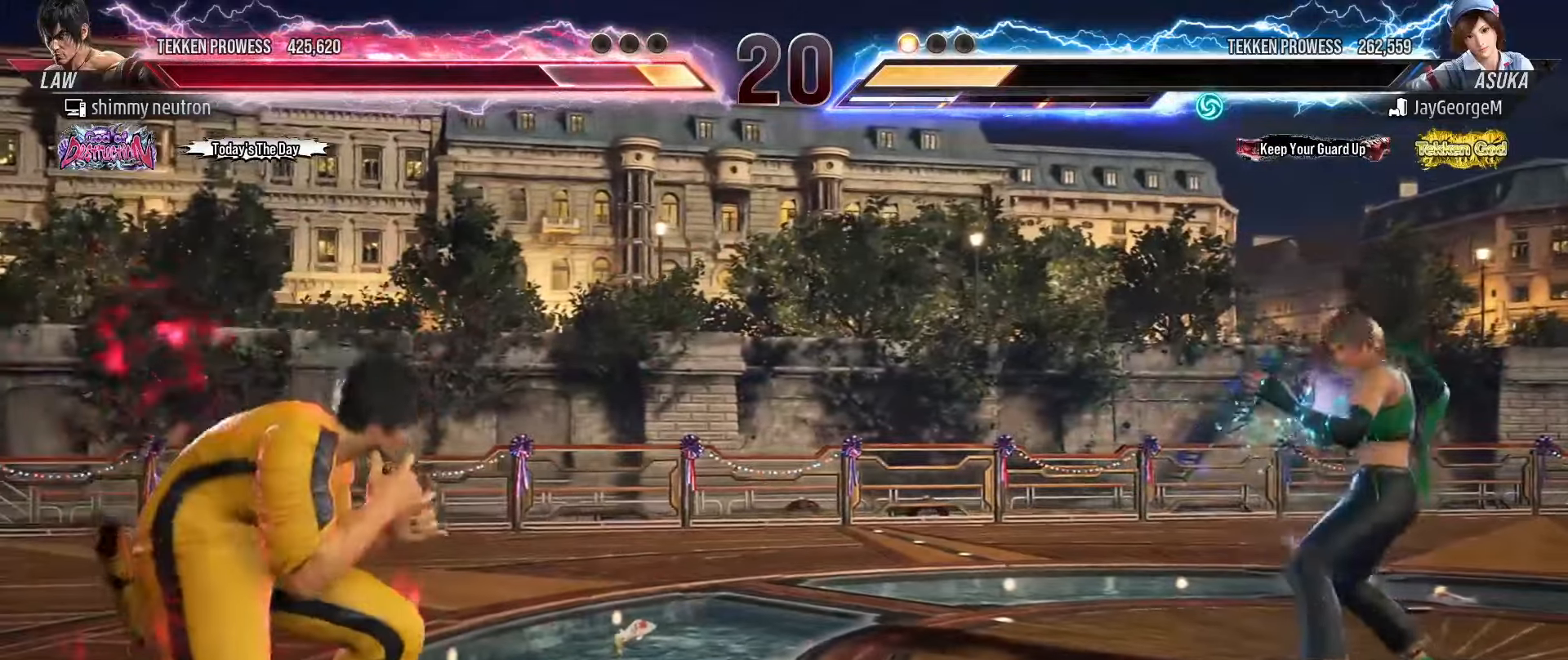
{"buttons": [], "left_stick": "right", "events": [[433, "left_stick", "right"]]}
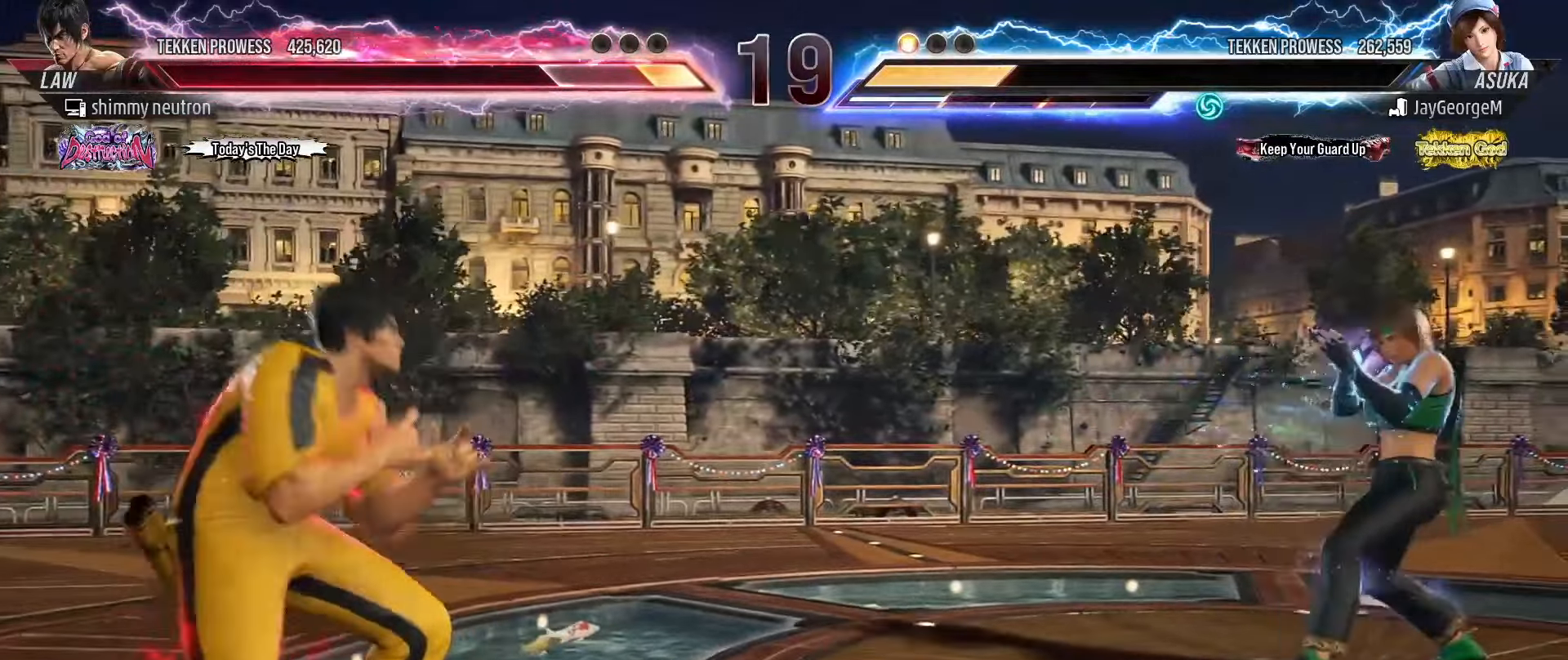
{"buttons": [], "left_stick": "center", "events": [[17, "left_stick", "center"], [83, "left_stick", "right"], [150, "left_stick", "center"], [200, "left_stick", "right"], [283, "CROSS", "down"], [350, "CROSS", "up"], [400, "CROSS", "down"], [433, "left_stick", "center"], [483, "CROSS", "up"]]}
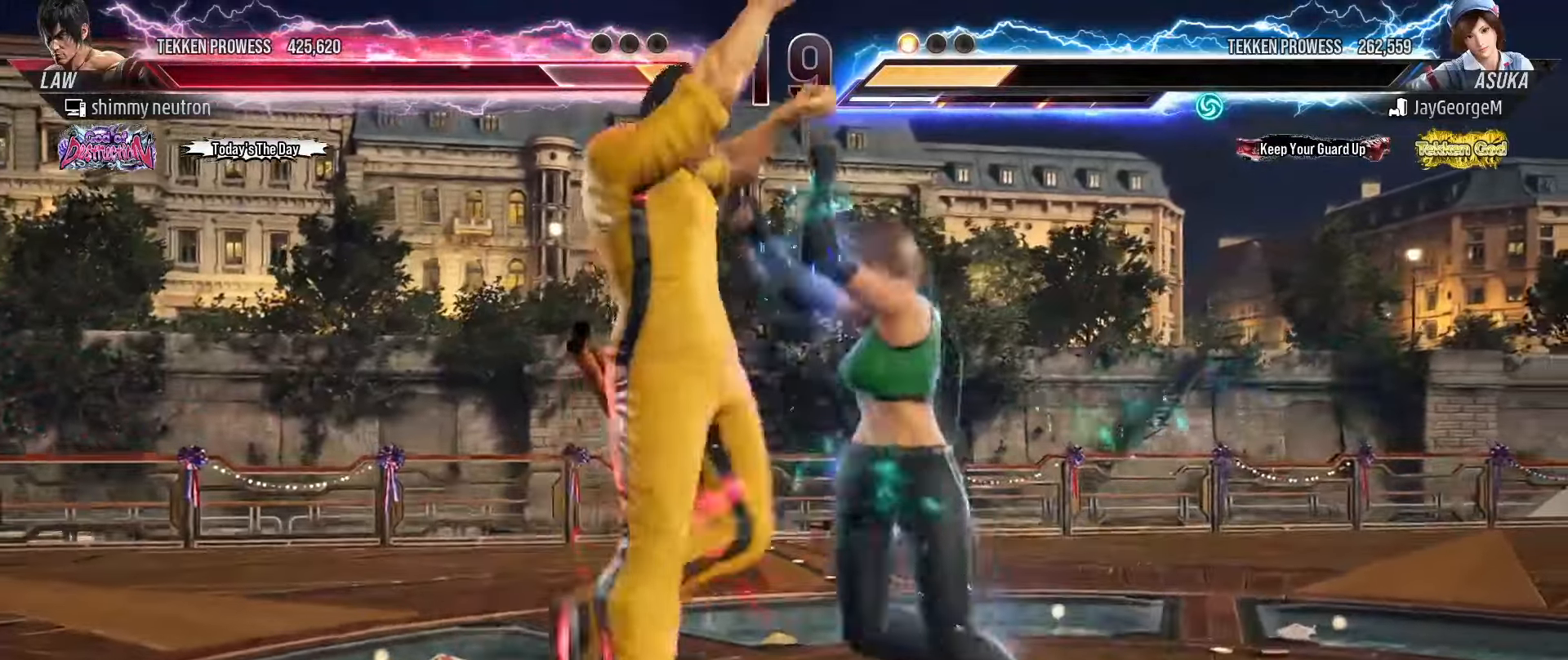
{"buttons": [], "left_stick": "center", "events": [[33, "TRIANGLE", "down"], [100, "SQUARE", "down"], [117, "TRIANGLE", "up"], [183, "TRIANGLE", "down"], [200, "SQUARE", "up"], [267, "SQUARE", "down"], [283, "TRIANGLE", "up"], [367, "SQUARE", "up"], [367, "TRIANGLE", "down"], [417, "TRIANGLE", "up"]]}
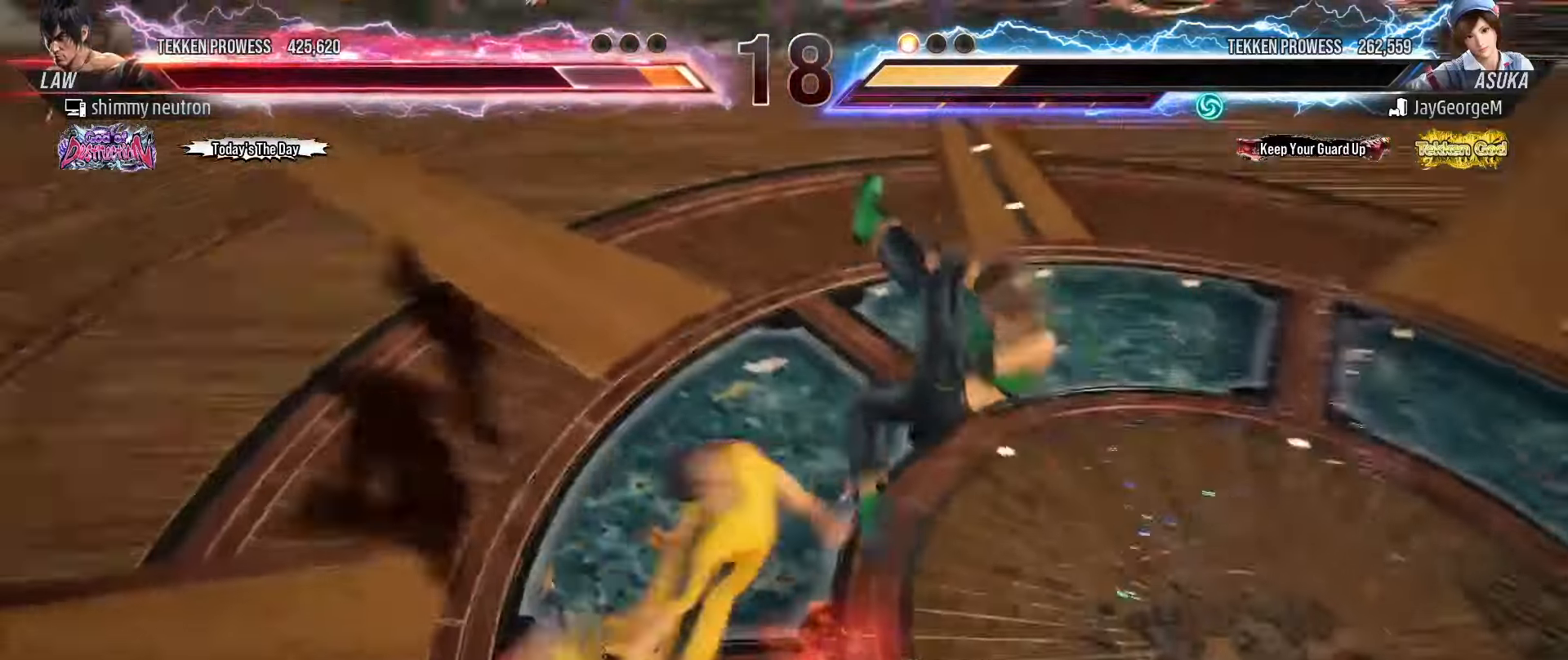
{"buttons": [], "left_stick": "center", "events": [[50, "TRIANGLE", "down"], [100, "TRIANGLE", "up"]]}
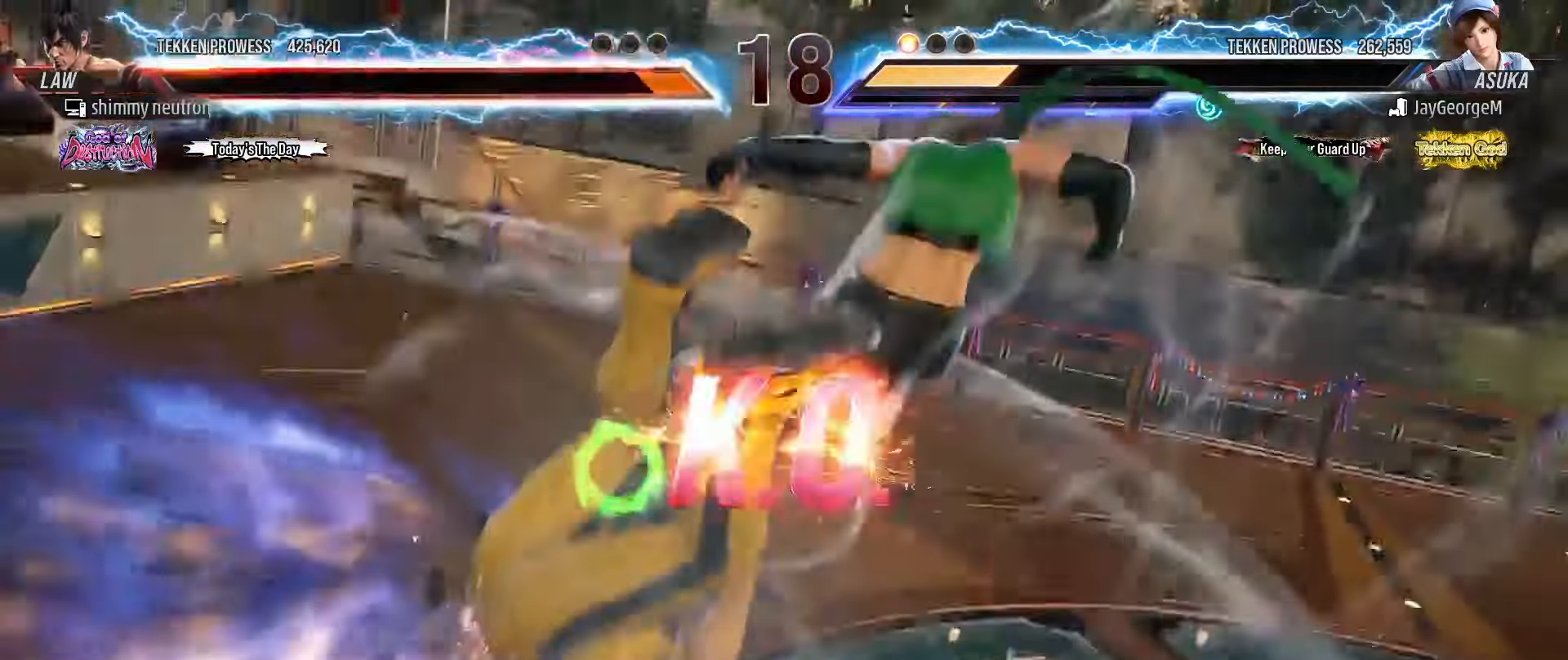
{"buttons": [], "left_stick": "center", "events": [[117, "L1", "down"], [117, "L2", "down"], [117, "R1", "down"], [117, "SQUARE", "down"], [117, "TRIANGLE", "down"], [133, "L1", "up"], [133, "R1", "up"], [150, "L2", "up"], [150, "SQUARE", "up"], [150, "TRIANGLE", "up"]]}